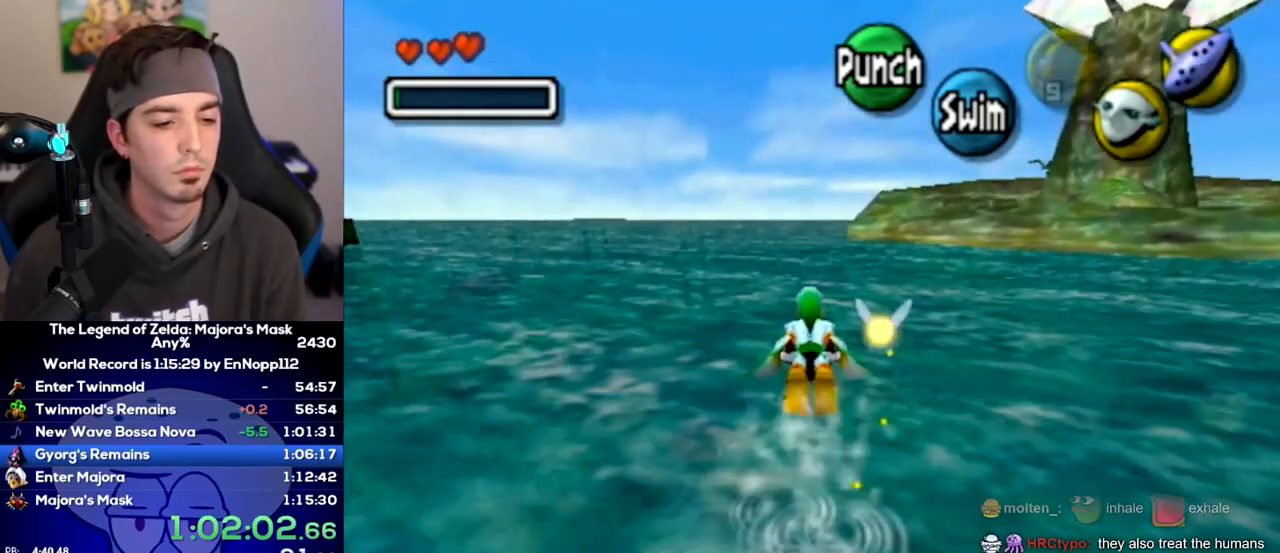
Gameplay with a controller (Nintendo layout); each line is a JSON object with the inputs held at the frame after it. "events" lists button and stick changes between this image and that frame as [ms after this image, input, new state], when the widget could be followed in between. Not read: L3 R3.
{"buttons": ["A"], "left_stick": "down", "right_stick": "center", "events": [[450, "left_stick", "right"], [500, "left_stick", "down"]]}
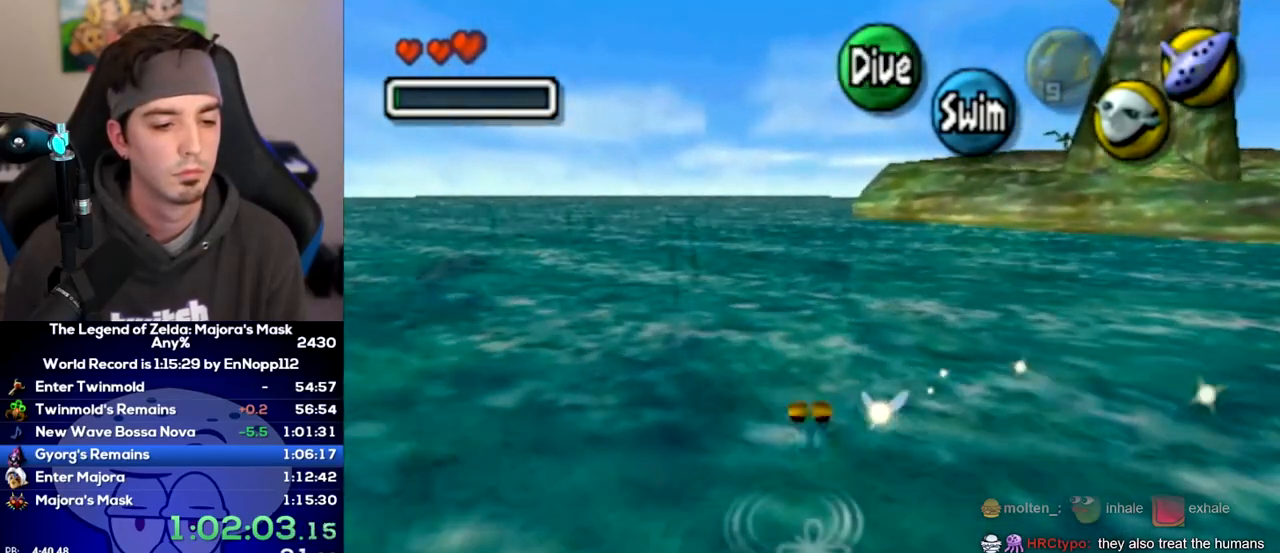
{"buttons": ["A"], "left_stick": "center", "right_stick": "center", "events": [[283, "left_stick", "center"]]}
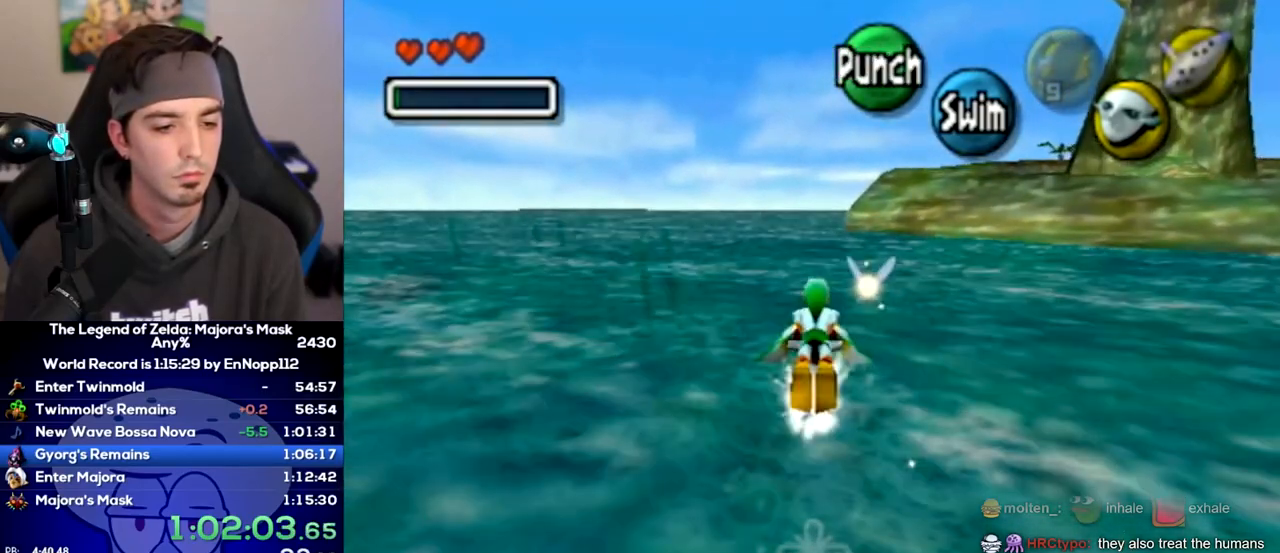
{"buttons": ["A"], "left_stick": "center", "right_stick": "center", "events": []}
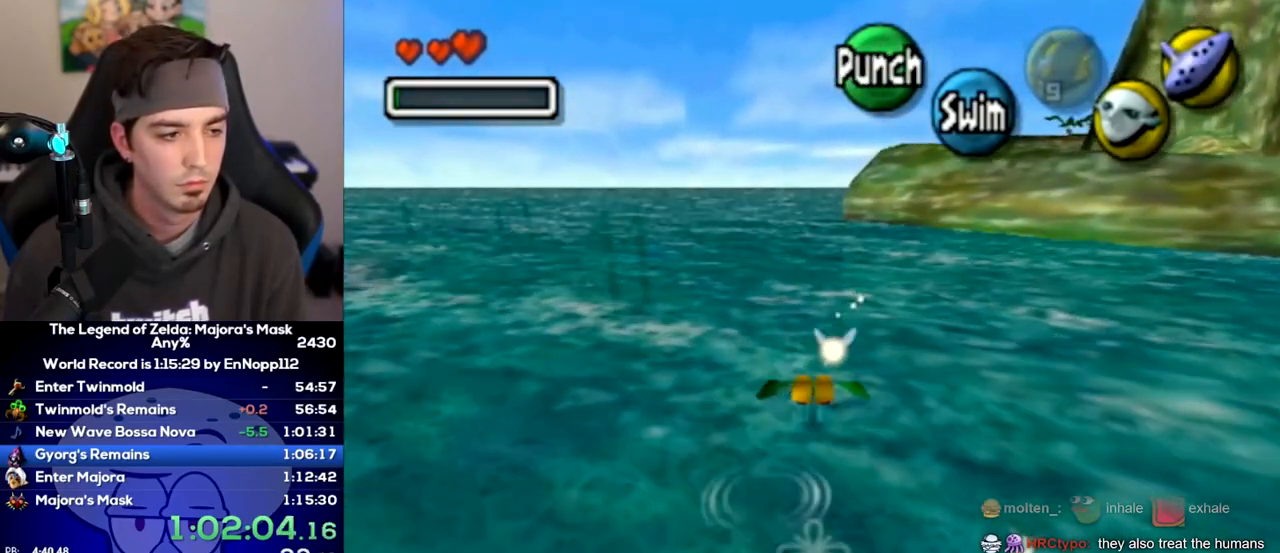
{"buttons": ["A"], "left_stick": "center", "right_stick": "center", "events": [[67, "left_stick", "down"], [350, "left_stick", "center"]]}
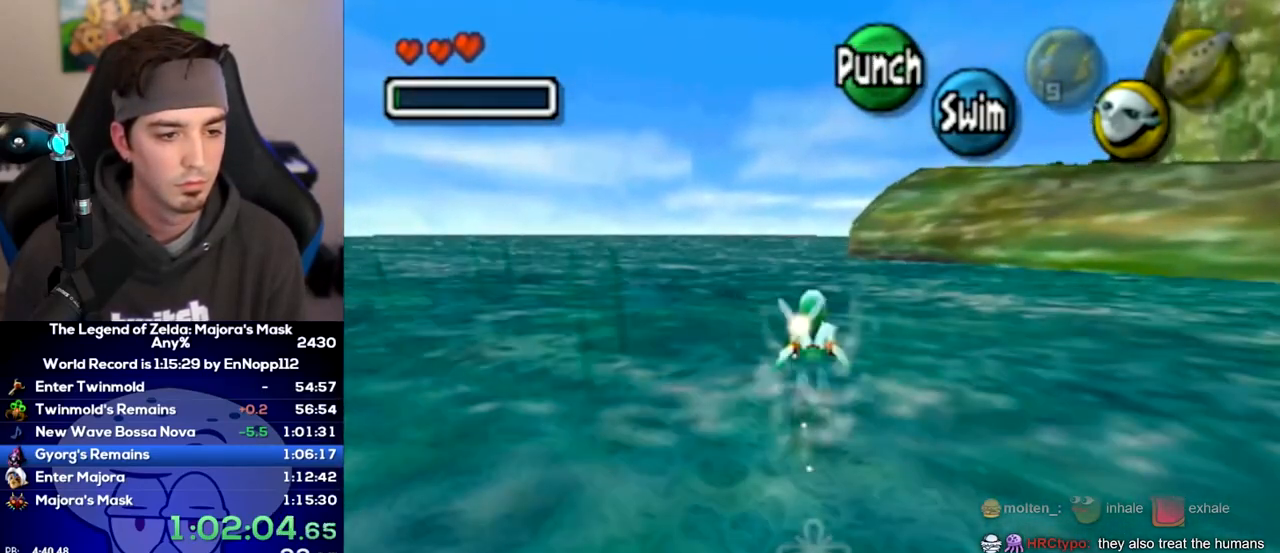
{"buttons": ["A"], "left_stick": "center", "right_stick": "center", "events": []}
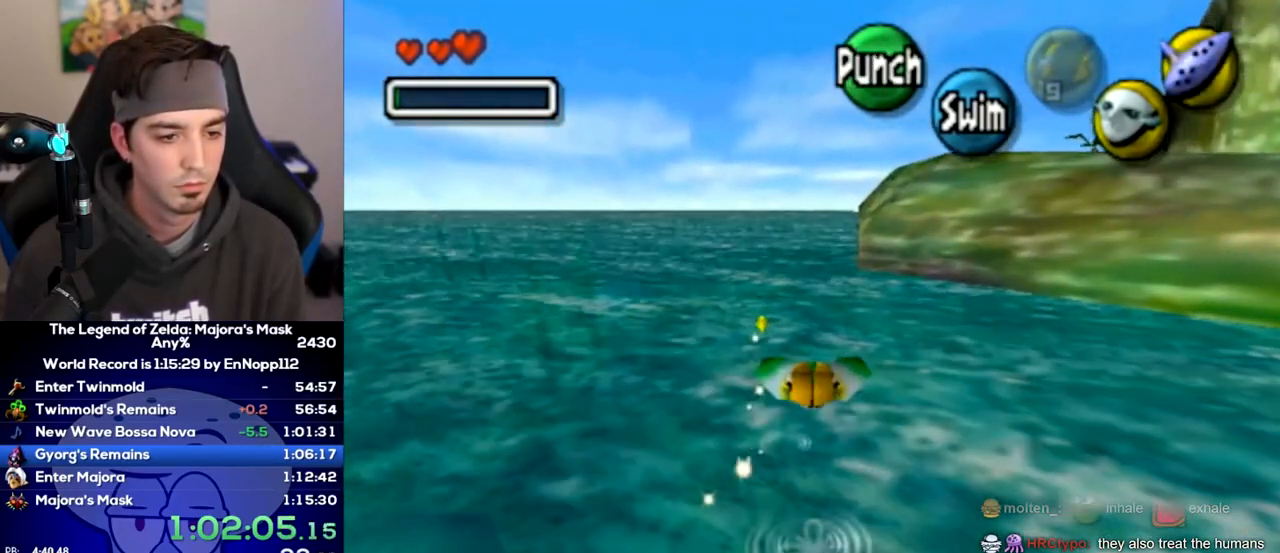
{"buttons": ["A"], "left_stick": "center", "right_stick": "center", "events": [[200, "left_stick", "down"], [467, "left_stick", "center"]]}
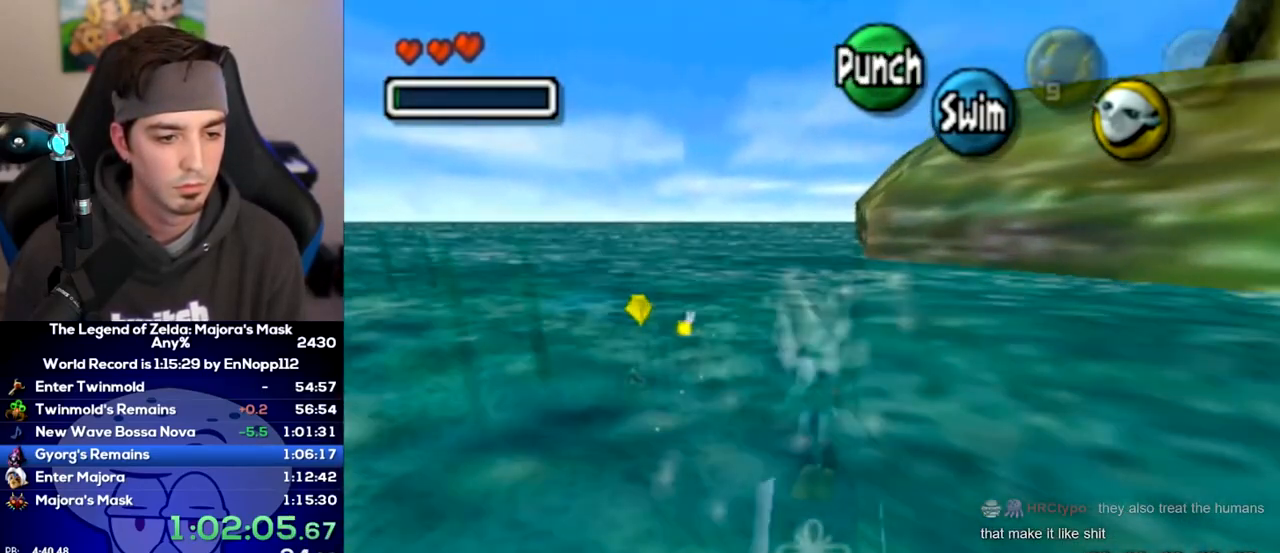
{"buttons": ["A"], "left_stick": "center", "right_stick": "center", "events": []}
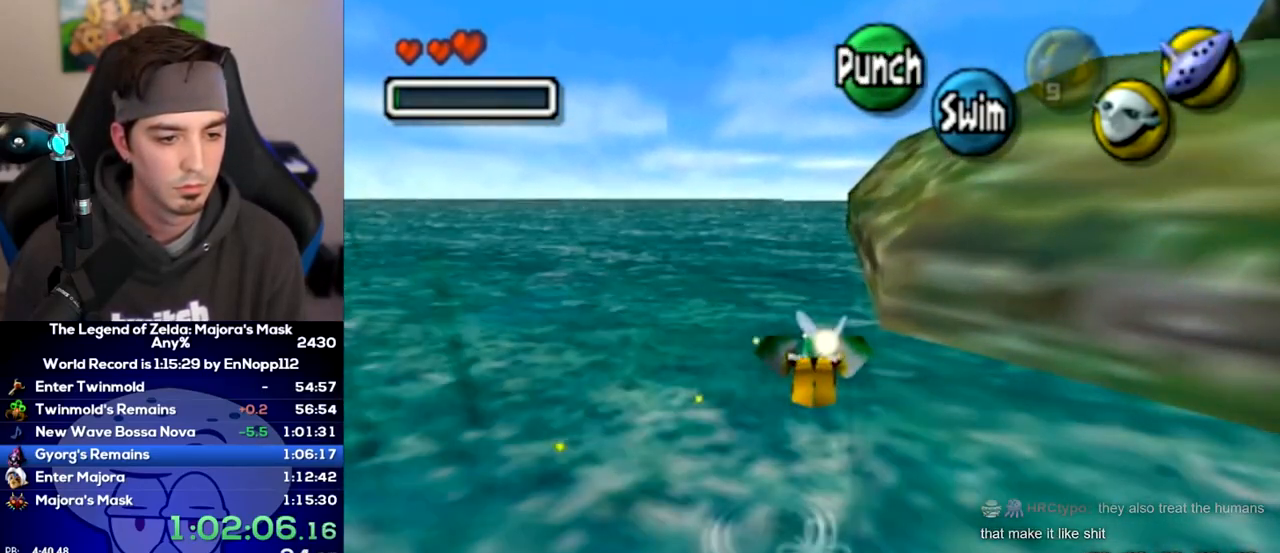
{"buttons": ["A"], "left_stick": "center", "right_stick": "center", "events": [[200, "left_stick", "down"], [467, "left_stick", "center"]]}
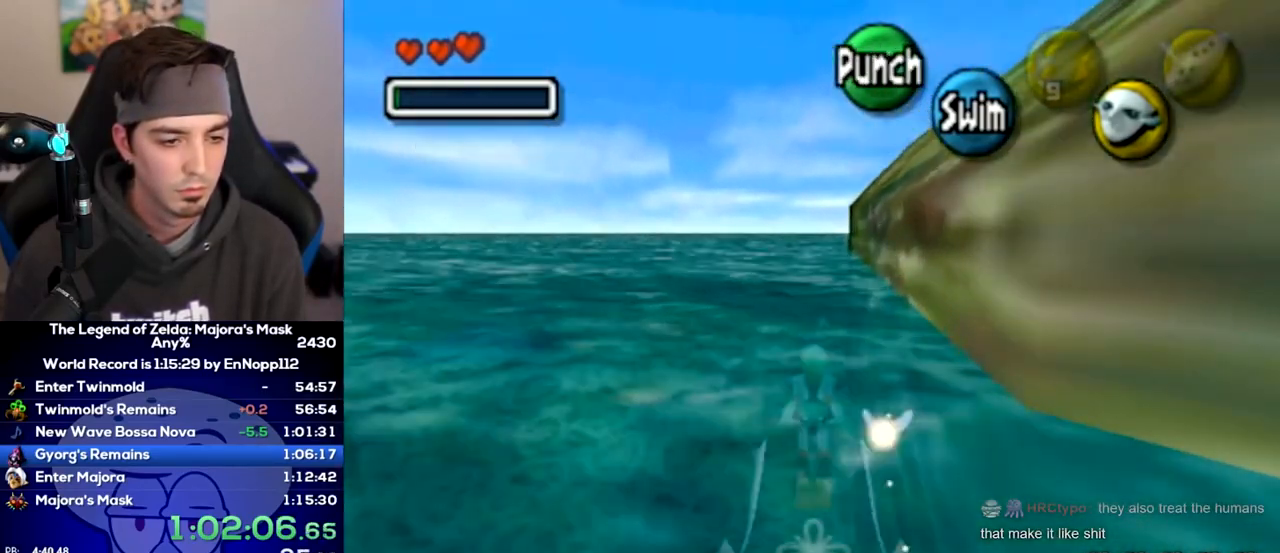
{"buttons": ["A"], "left_stick": "center", "right_stick": "center", "events": []}
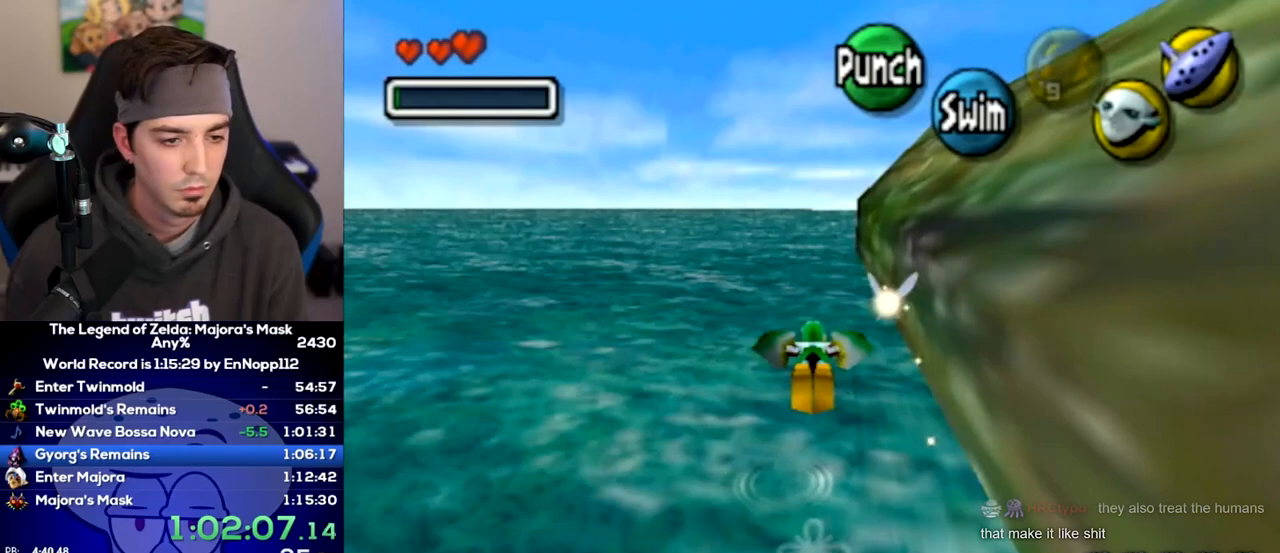
{"buttons": ["A"], "left_stick": "down", "right_stick": "center", "events": [[167, "left_stick", "right"], [283, "left_stick", "down"]]}
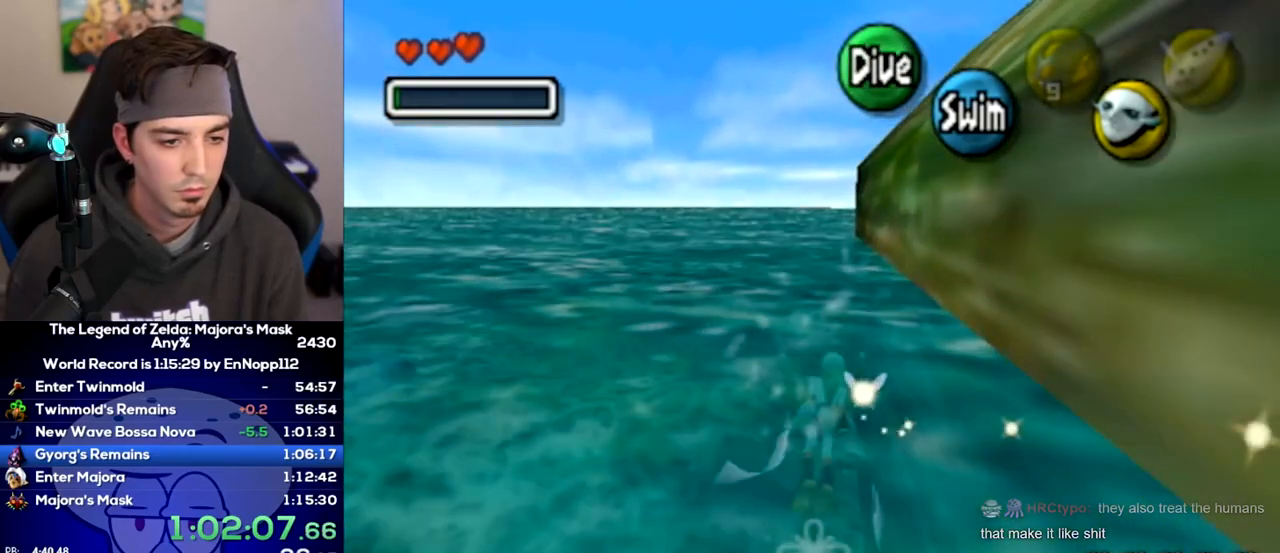
{"buttons": ["A"], "left_stick": "right", "right_stick": "center", "events": [[100, "left_stick", "center"], [417, "left_stick", "right"]]}
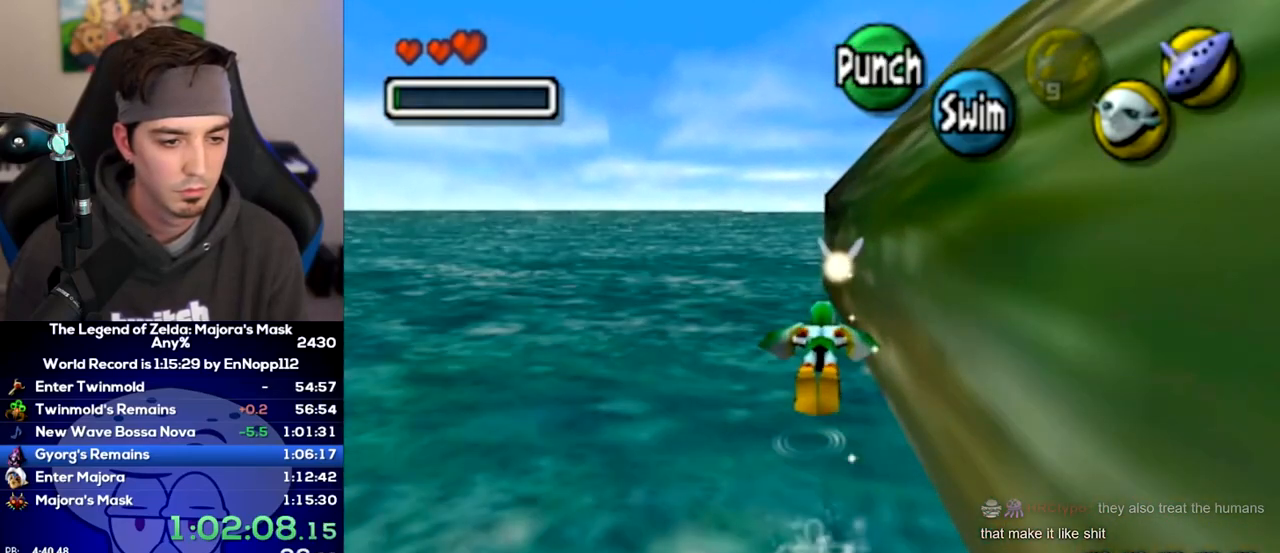
{"buttons": ["A"], "left_stick": "down", "right_stick": "center", "events": [[417, "left_stick", "down"]]}
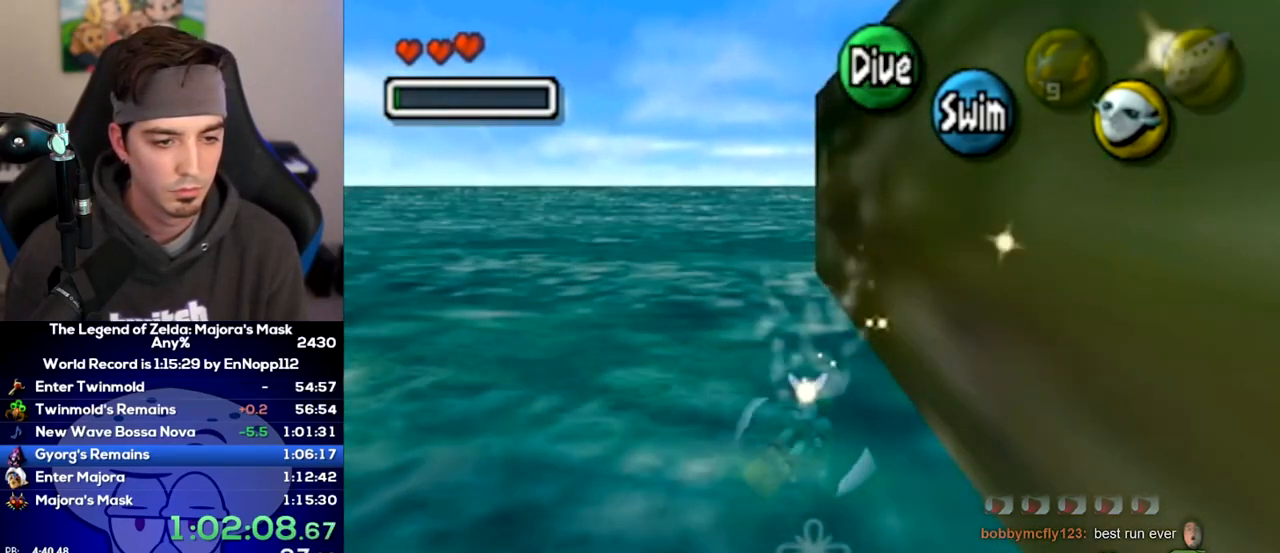
{"buttons": ["A"], "left_stick": "right", "right_stick": "center", "events": [[183, "left_stick", "center"], [250, "left_stick", "right"]]}
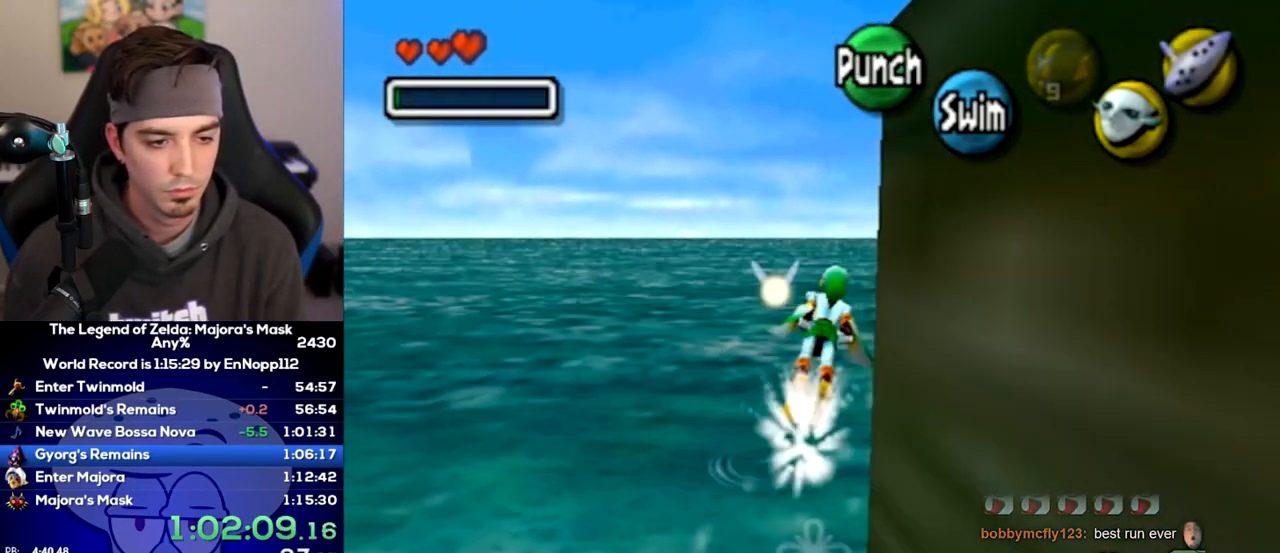
{"buttons": ["A"], "left_stick": "right", "right_stick": "center", "events": []}
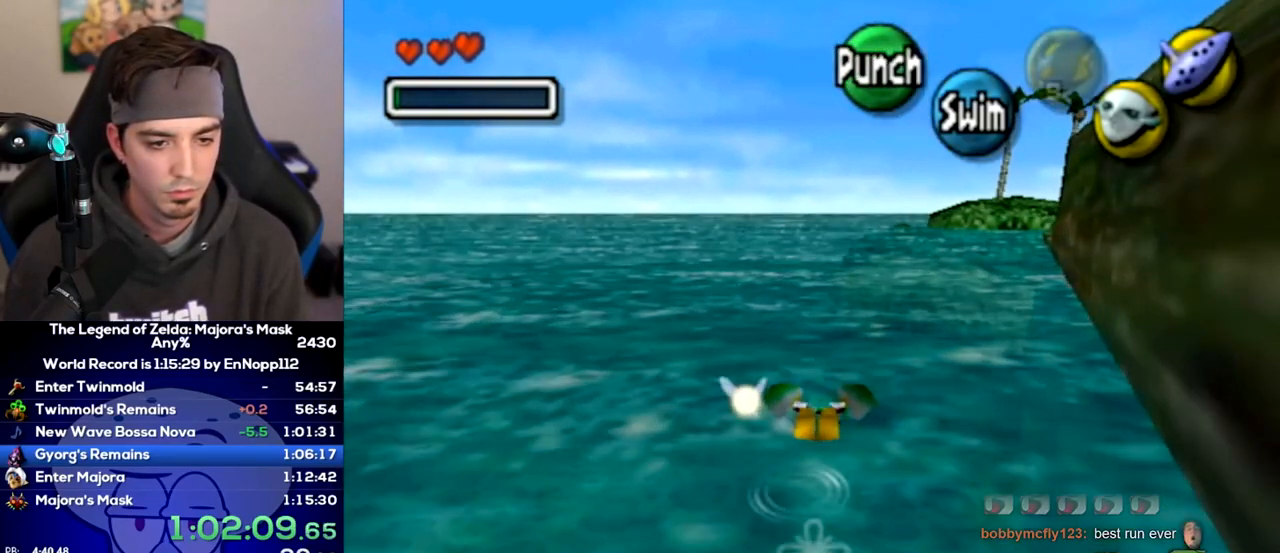
{"buttons": ["A"], "left_stick": "center", "right_stick": "center", "events": [[250, "left_stick", "center"]]}
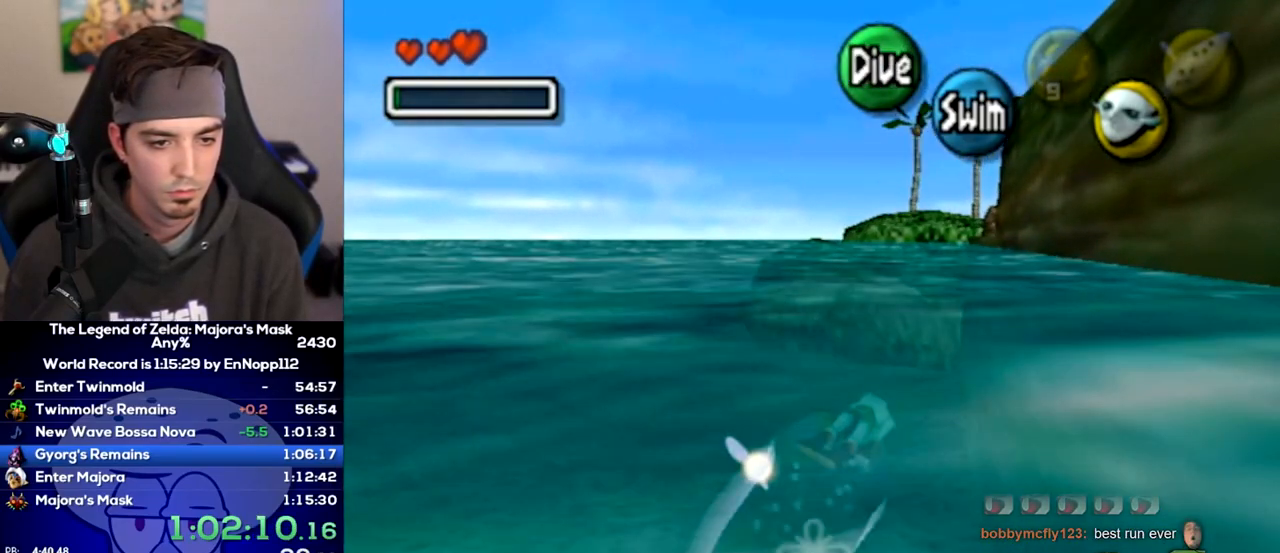
{"buttons": ["A"], "left_stick": "up-right", "right_stick": "center", "events": [[383, "left_stick", "up-right"]]}
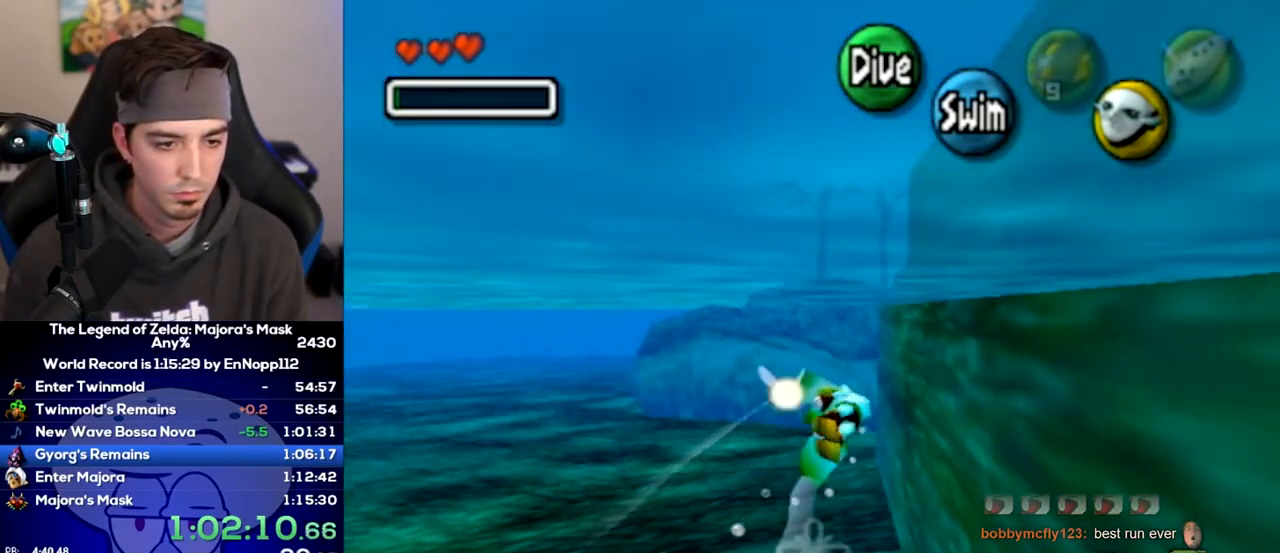
{"buttons": ["A"], "left_stick": "up-right", "right_stick": "center", "events": [[33, "left_stick", "center"], [133, "left_stick", "up-right"], [250, "left_stick", "center"], [350, "left_stick", "up-right"]]}
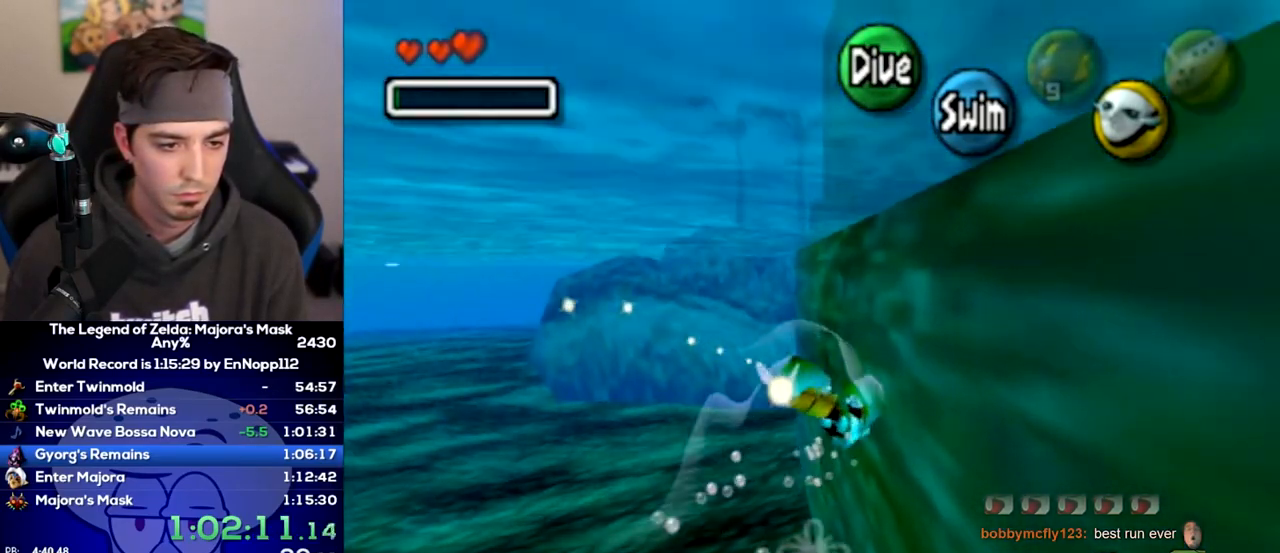
{"buttons": ["A"], "left_stick": "down", "right_stick": "center", "events": [[133, "left_stick", "center"], [417, "left_stick", "down"]]}
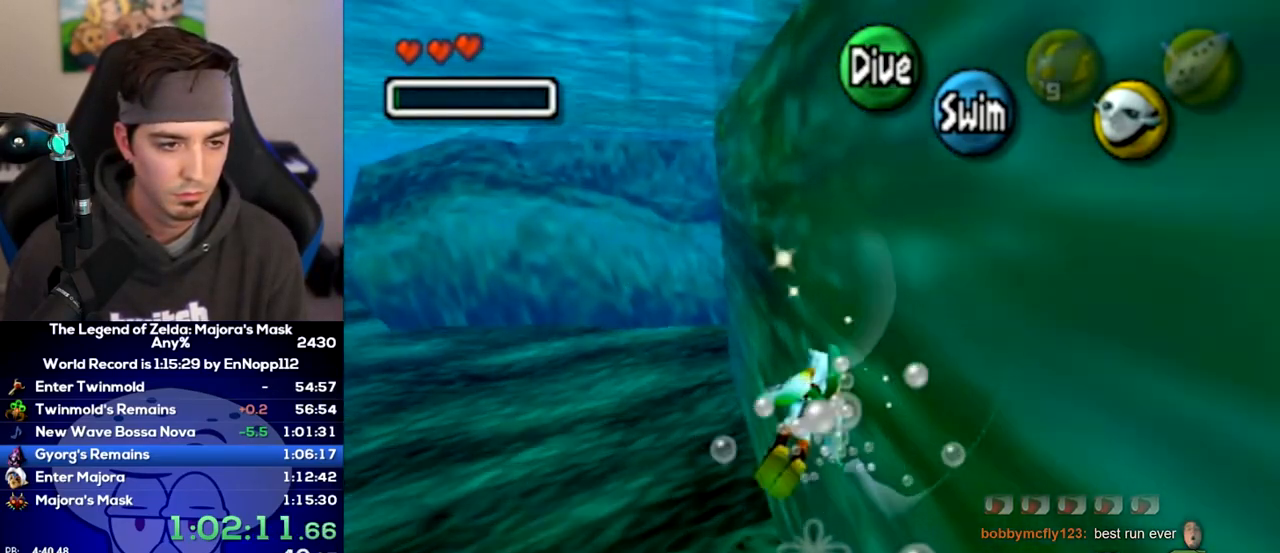
{"buttons": ["A"], "left_stick": "down", "right_stick": "center", "events": []}
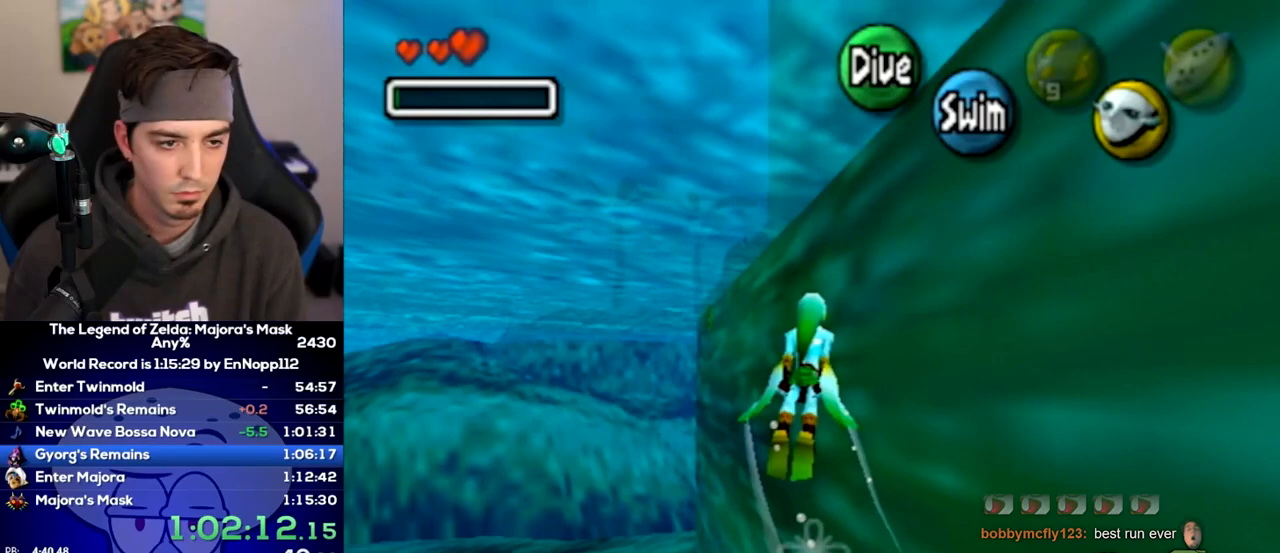
{"buttons": [], "left_stick": "center", "right_stick": "center", "events": [[67, "A", "up"], [133, "left_stick", "center"]]}
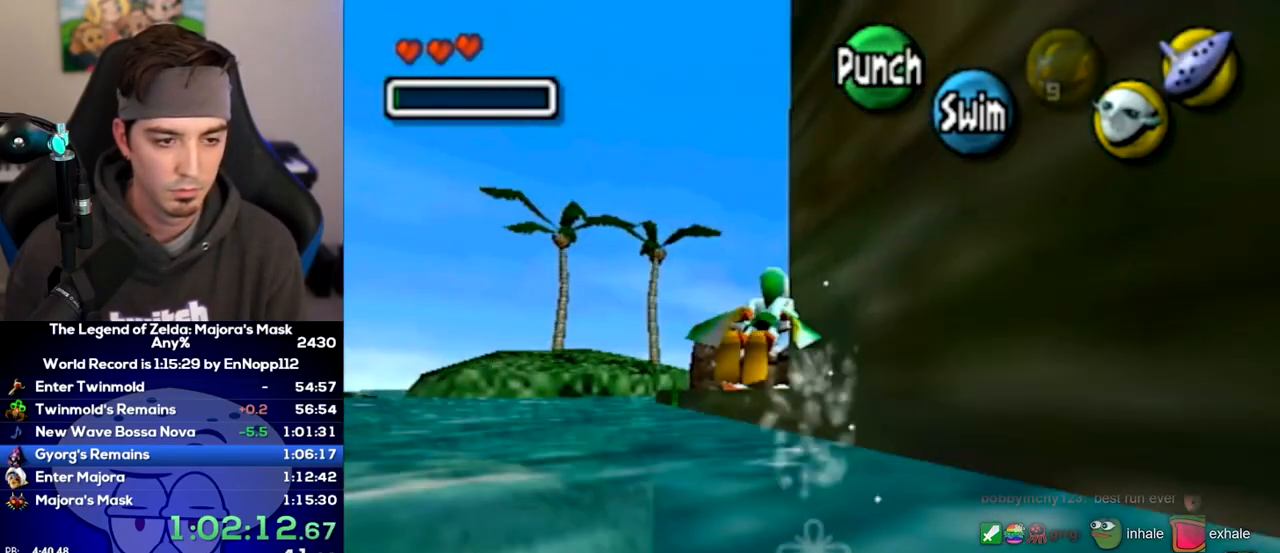
{"buttons": [], "left_stick": "up", "right_stick": "center", "events": [[350, "left_stick", "up"]]}
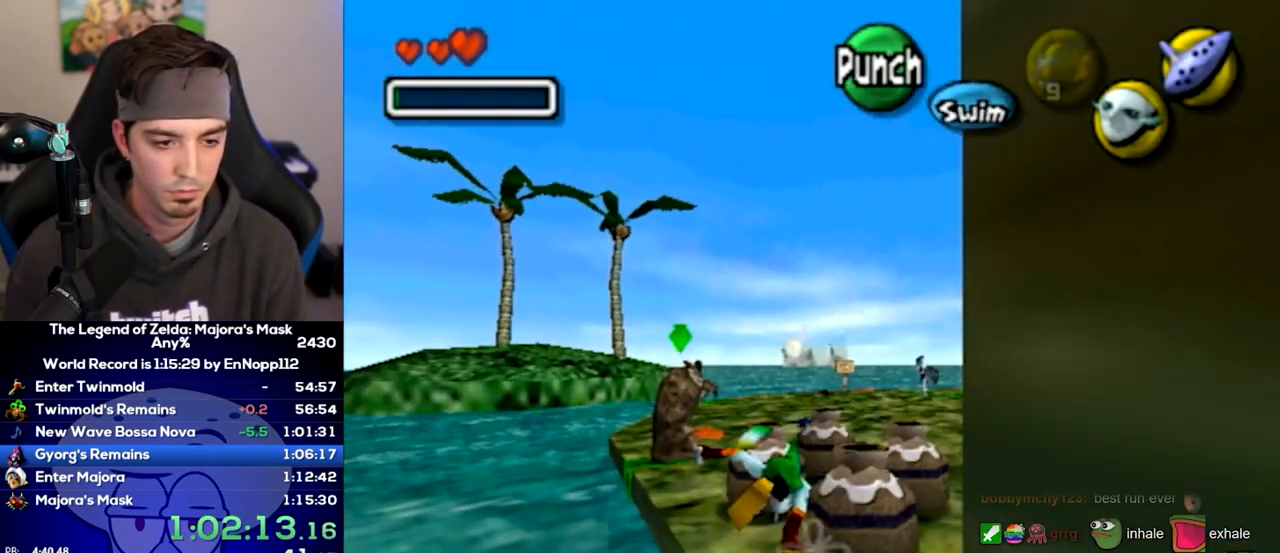
{"buttons": [], "left_stick": "down", "right_stick": "center", "events": [[200, "left_stick", "down"]]}
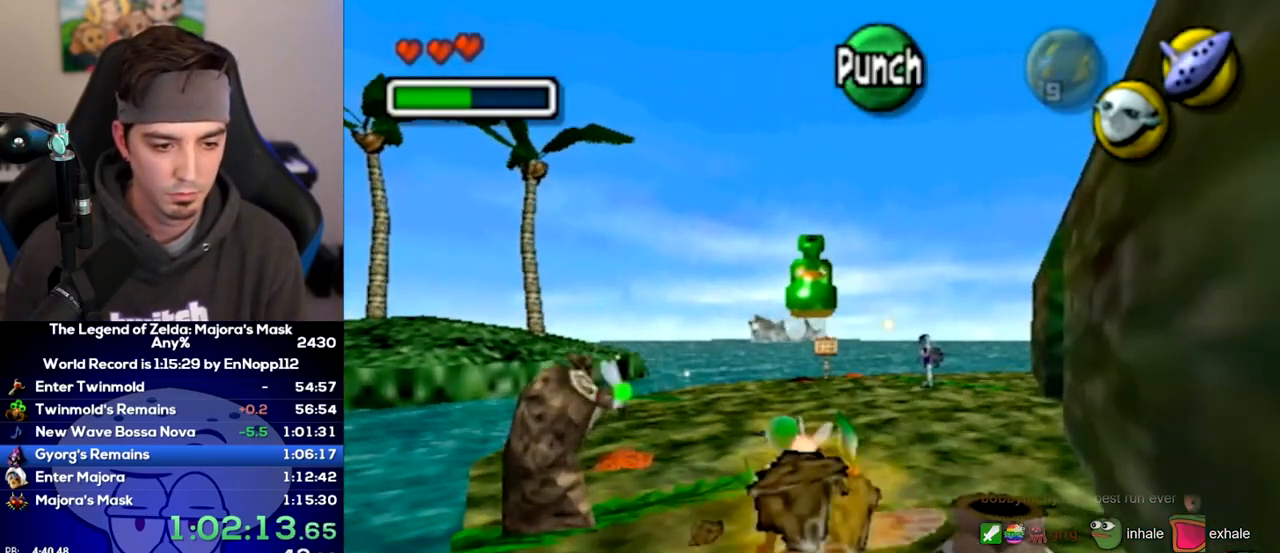
{"buttons": [], "left_stick": "down-right", "right_stick": "center", "events": [[417, "left_stick", "down-right"]]}
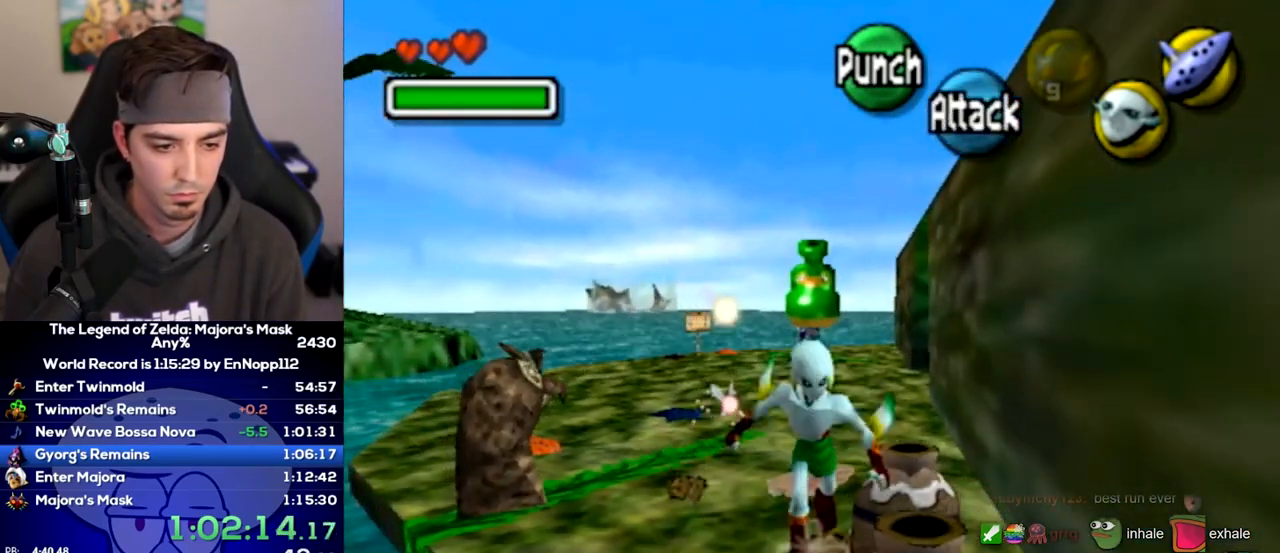
{"buttons": [], "left_stick": "up", "right_stick": "center", "events": [[100, "R1", "down"], [167, "B", "down"], [317, "B", "up"], [317, "R1", "up"], [383, "left_stick", "up"]]}
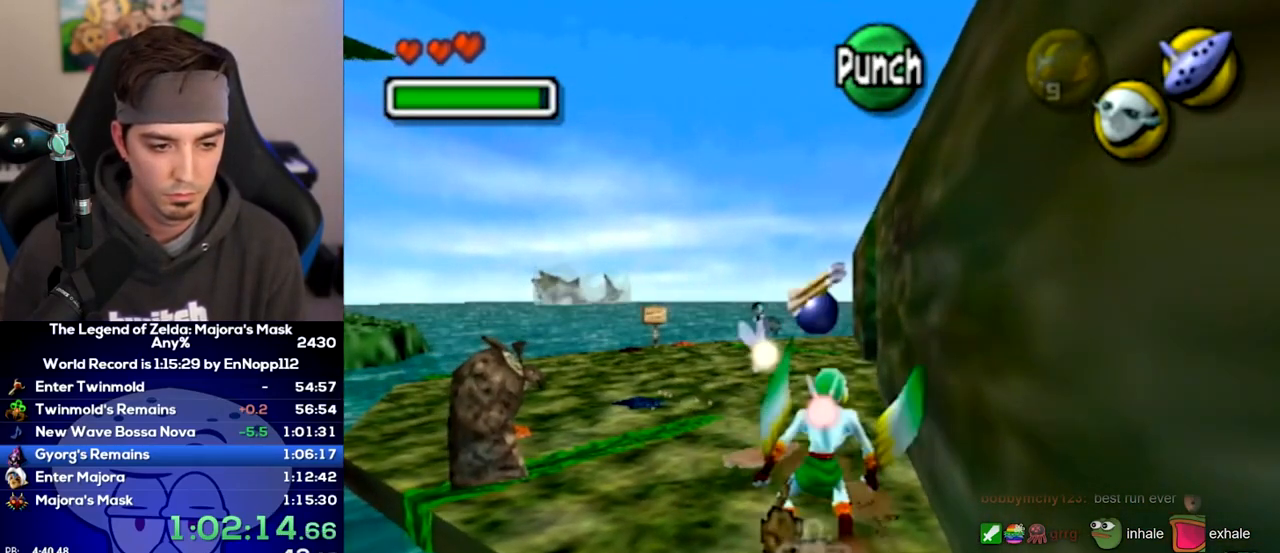
{"buttons": [], "left_stick": "up-left", "right_stick": "center", "events": [[67, "left_stick", "up-right"], [167, "left_stick", "up"], [317, "left_stick", "up-left"]]}
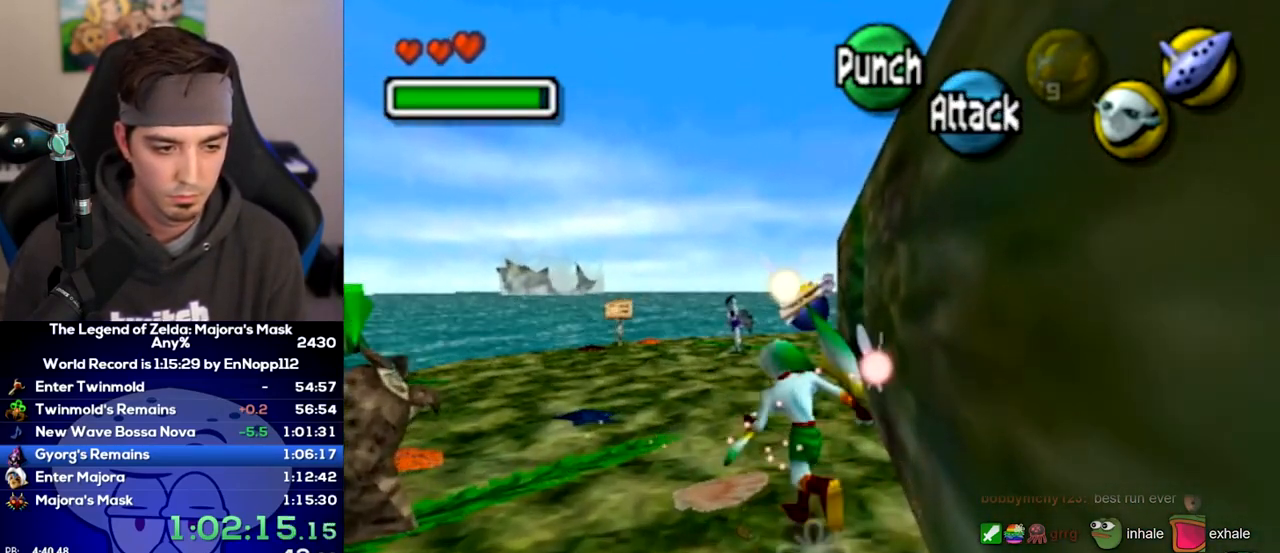
{"buttons": [], "left_stick": "up", "right_stick": "center", "events": [[350, "left_stick", "up"]]}